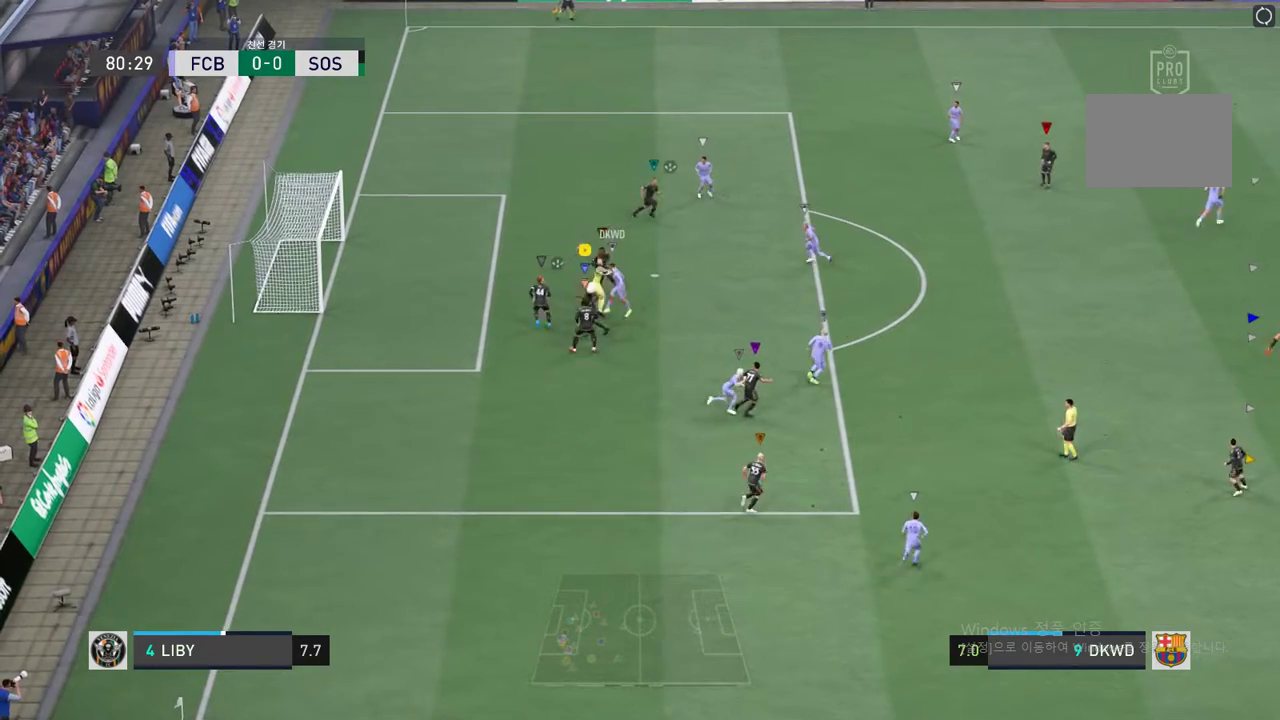
Gameplay with a controller (Xbox layout); each line is a JSON object with the inputs held at the frame after it. "events" lists button and stick changes between this image and that frame as [ms after this image, input, new state], when the widget could be followed in between. Not read: L3 R2 R3 left_stick right_stick.
{"buttons": ["L2"], "events": []}
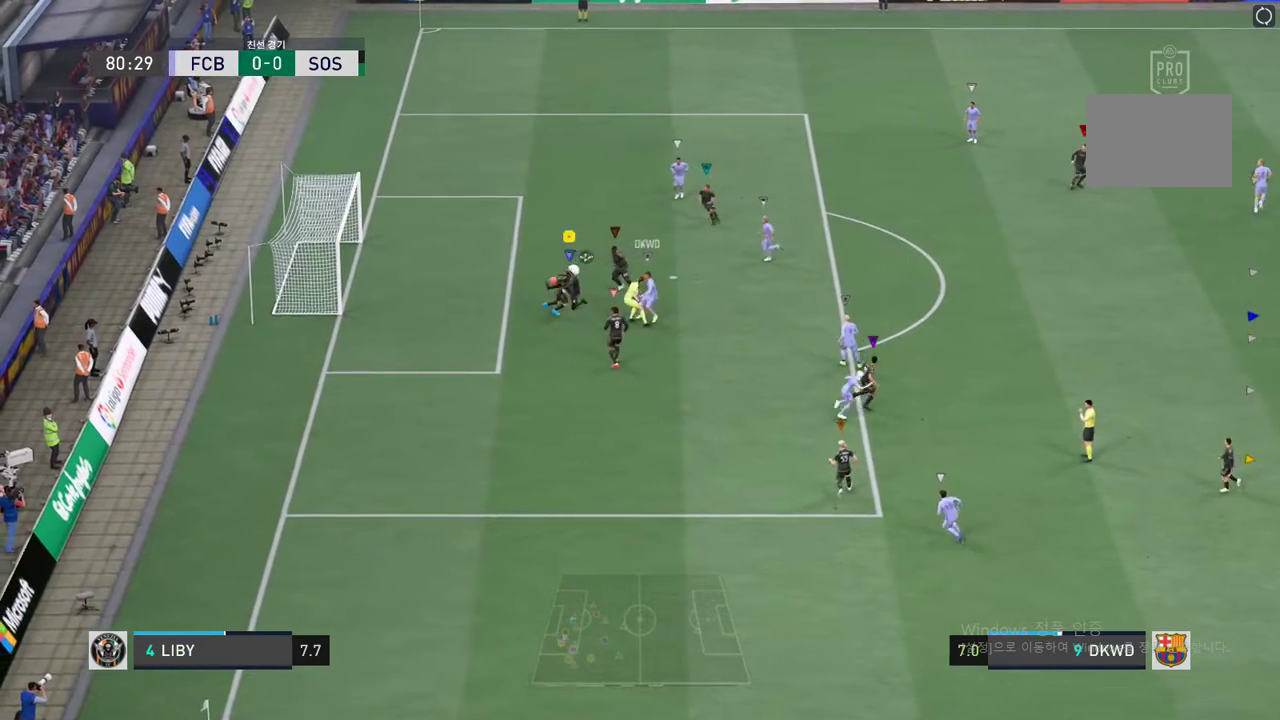
{"buttons": [], "events": [[183, "L2", "up"]]}
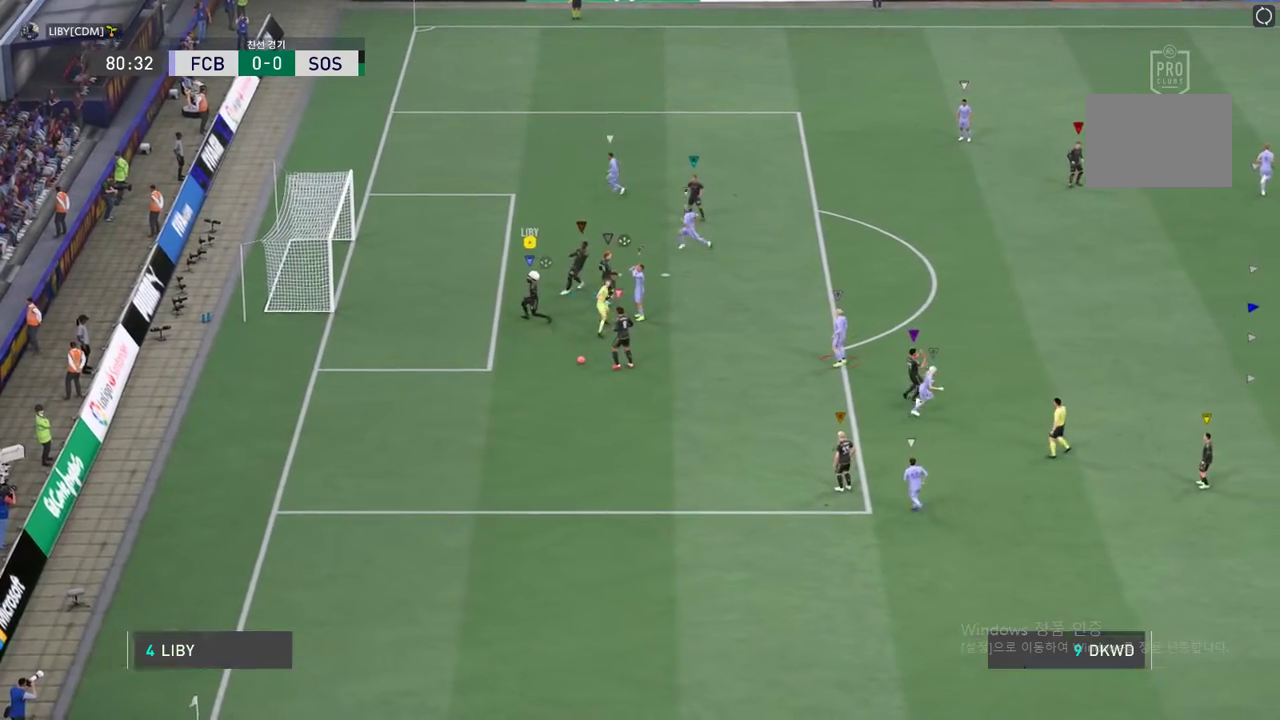
{"buttons": [], "events": []}
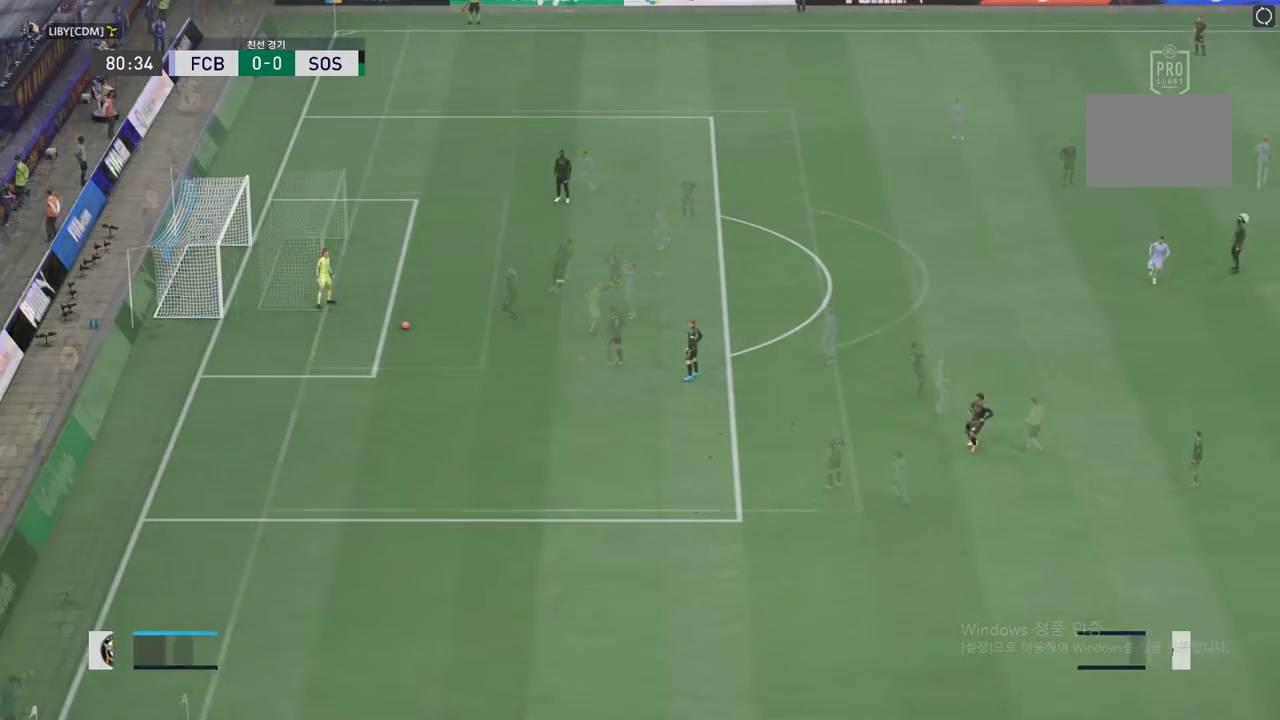
{"buttons": [], "events": [[84, "A", "down"], [201, "A", "up"]]}